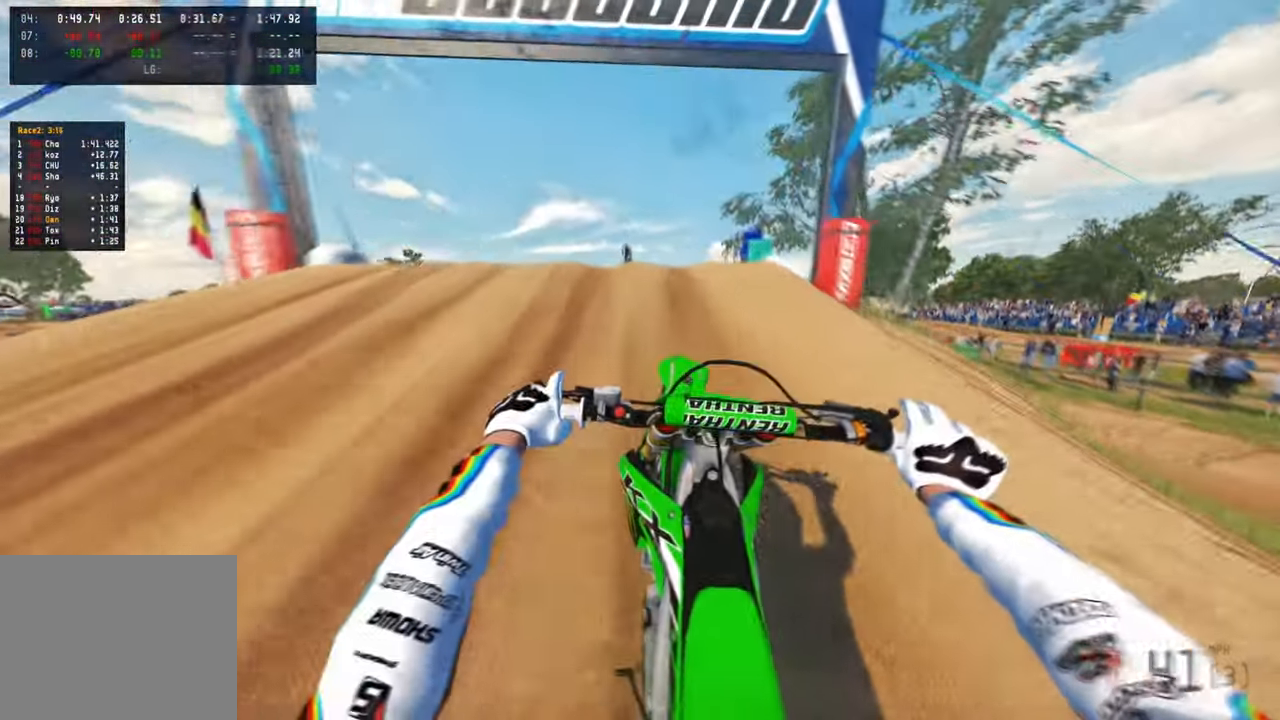
Gameplay with a controller (PlayStation layout); each line is a JSON object with the inputs held at the frame after it. "events" lists button and stick changes between this image and that frame as [ms after this image, input, new state], when the widget could be followed in between. Not read: R2.
{"buttons": [], "left_stick": "up-right", "right_stick": "center", "events": [[50, "R3", "down"], [150, "R3", "up"], [150, "right_stick", "down-right"], [200, "R3", "down"], [284, "left_stick", "center"], [300, "R3", "up"], [350, "right_stick", "center"], [367, "left_stick", "up-right"]]}
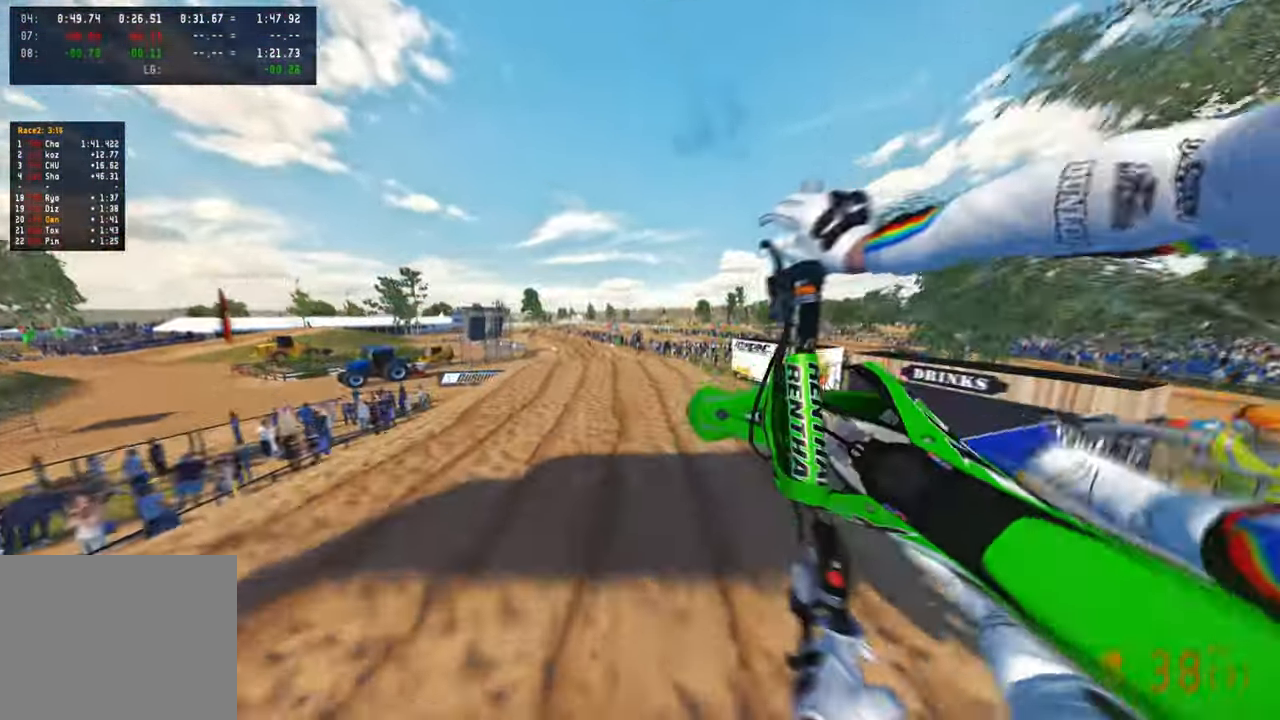
{"buttons": ["L1"], "left_stick": "up", "right_stick": "center", "events": [[34, "TOUCHPAD", "down"], [134, "left_stick", "center"], [200, "TOUCHPAD", "up"], [250, "left_stick", "up-left"], [350, "left_stick", "up"], [400, "R1", "down"], [434, "L1", "down"], [500, "R1", "up"]]}
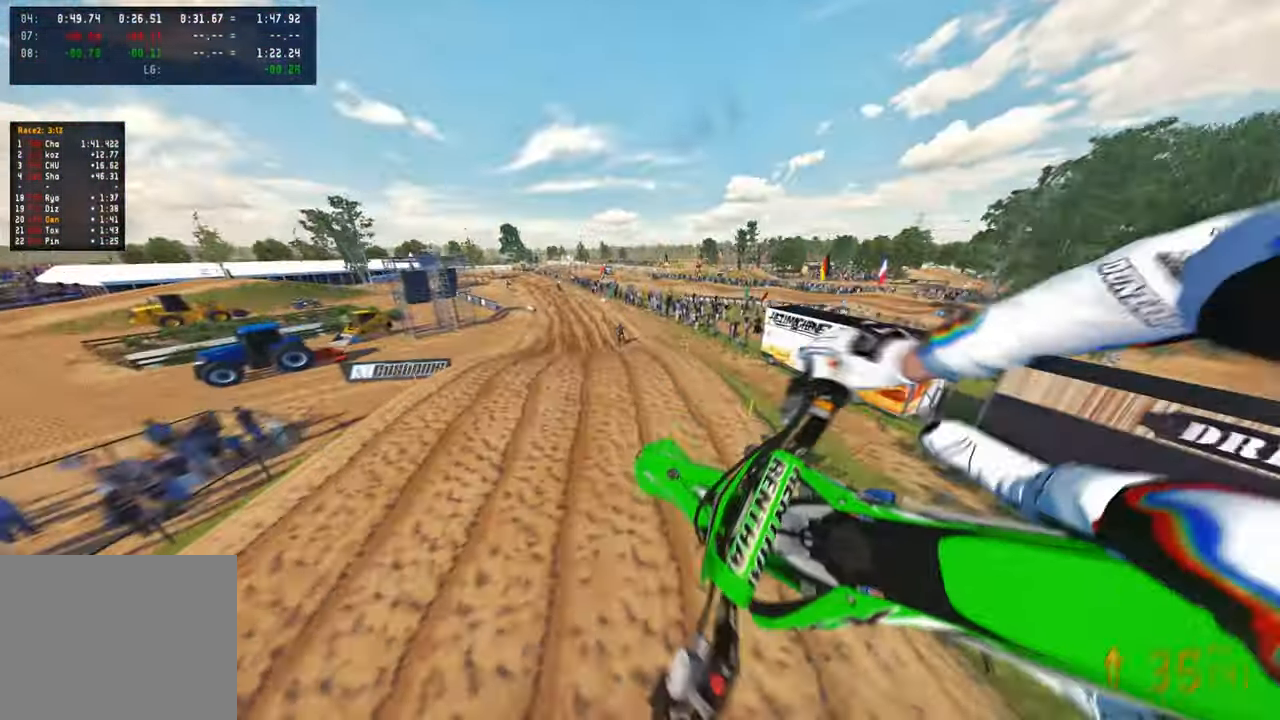
{"buttons": [], "left_stick": "center", "right_stick": "down-left", "events": [[50, "left_stick", "up-right"], [67, "L1", "up"], [84, "right_stick", "up"], [334, "left_stick", "center"], [350, "R1", "down"], [384, "right_stick", "left"], [467, "right_stick", "down-left"], [484, "R1", "up"]]}
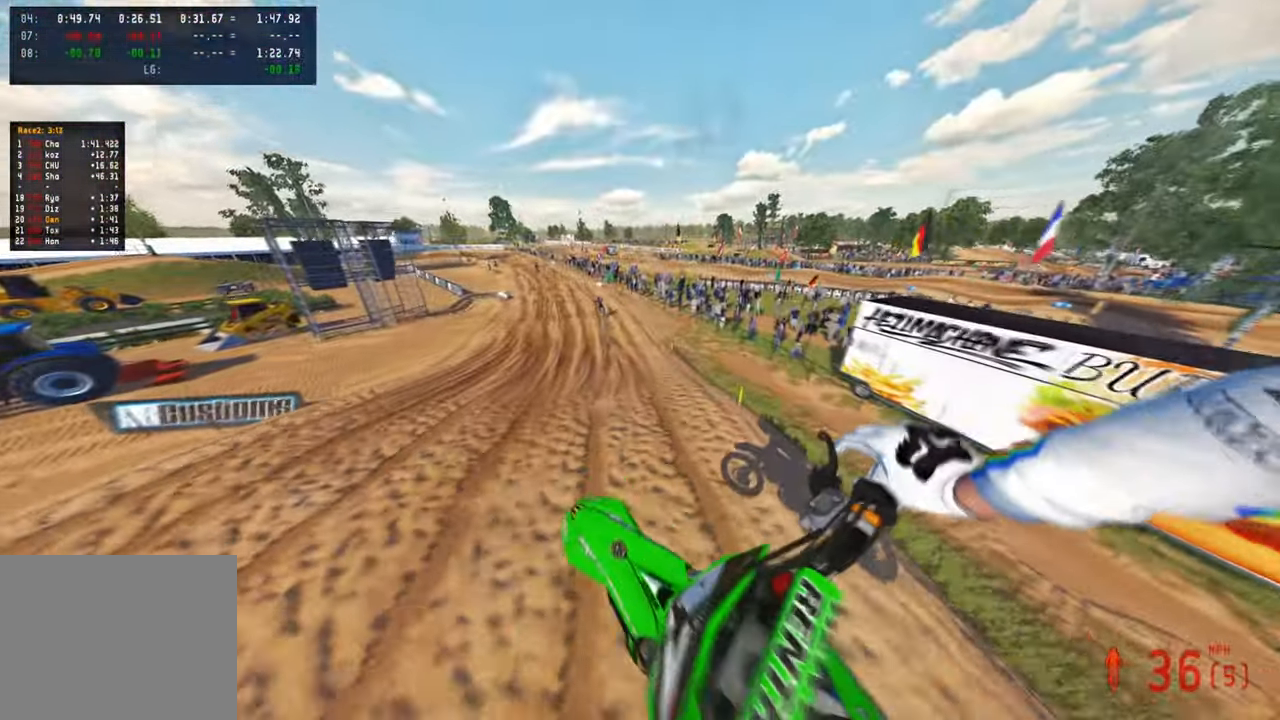
{"buttons": [], "left_stick": "up", "right_stick": "down-left", "events": [[50, "left_stick", "up"], [216, "R1", "down"], [283, "R1", "up"]]}
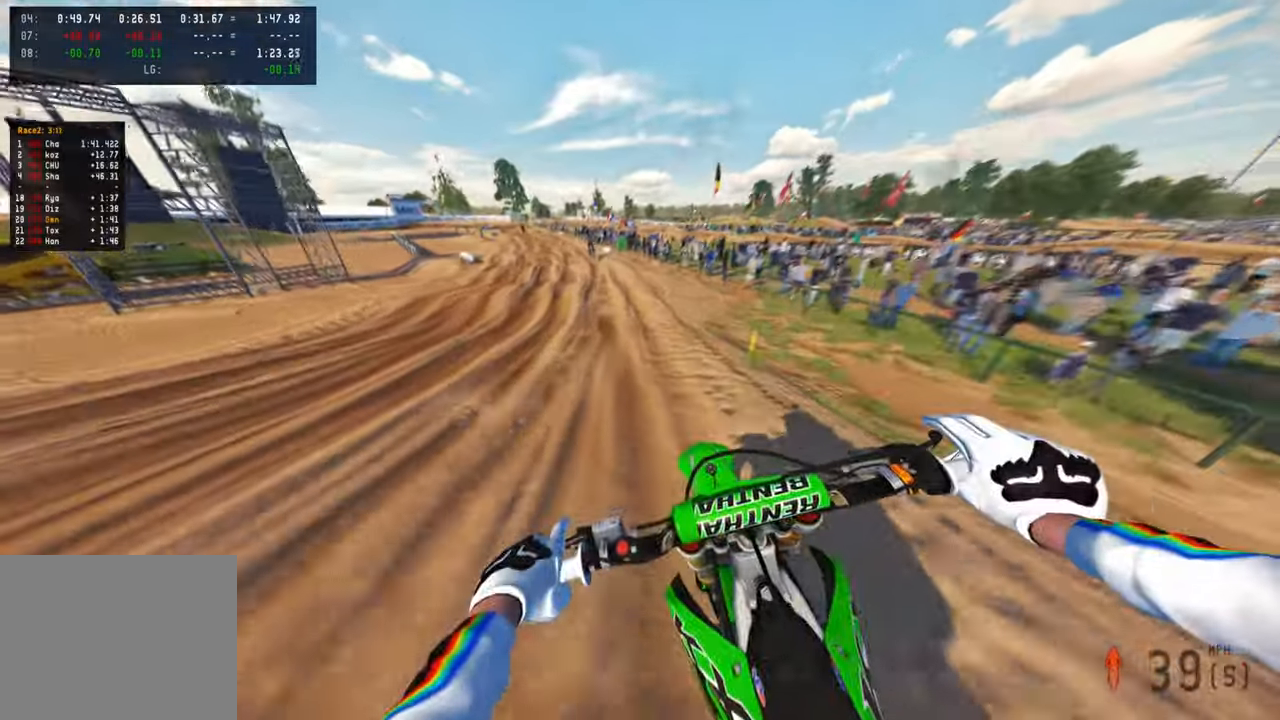
{"buttons": [], "left_stick": "up", "right_stick": "down-left", "events": []}
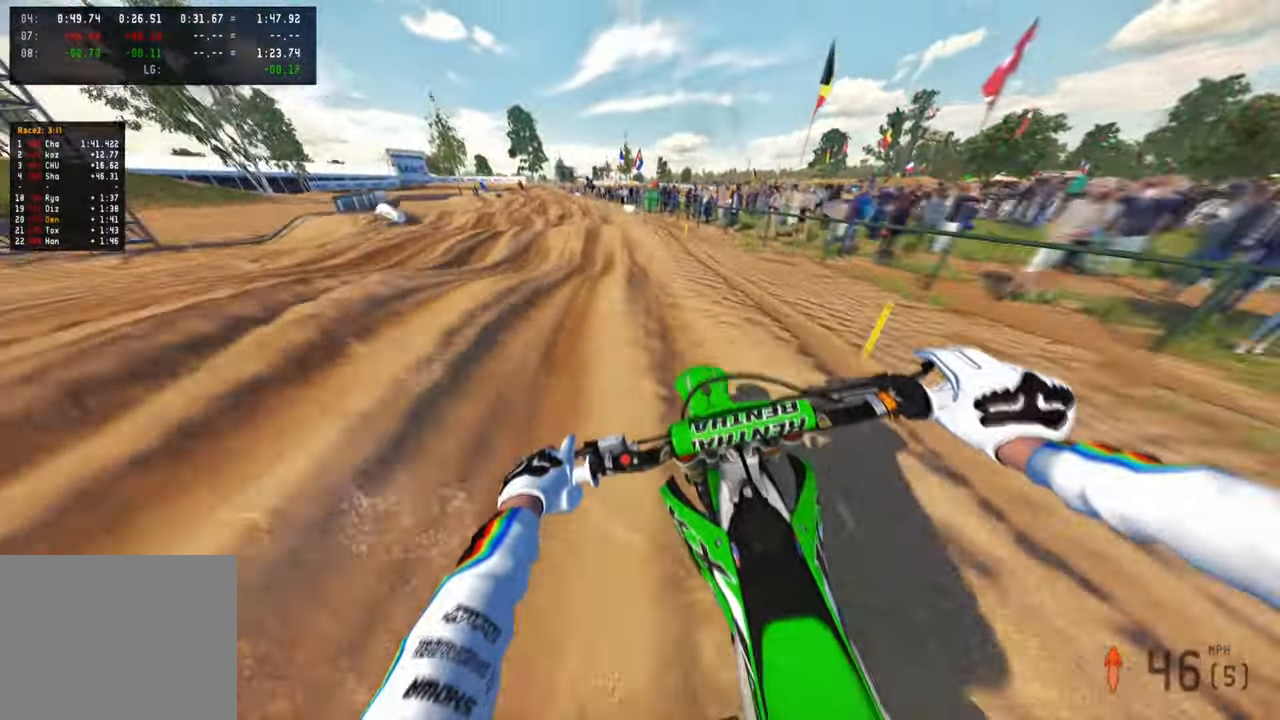
{"buttons": [], "left_stick": "up", "right_stick": "down-left", "events": [[100, "L1", "down"], [216, "L1", "up"]]}
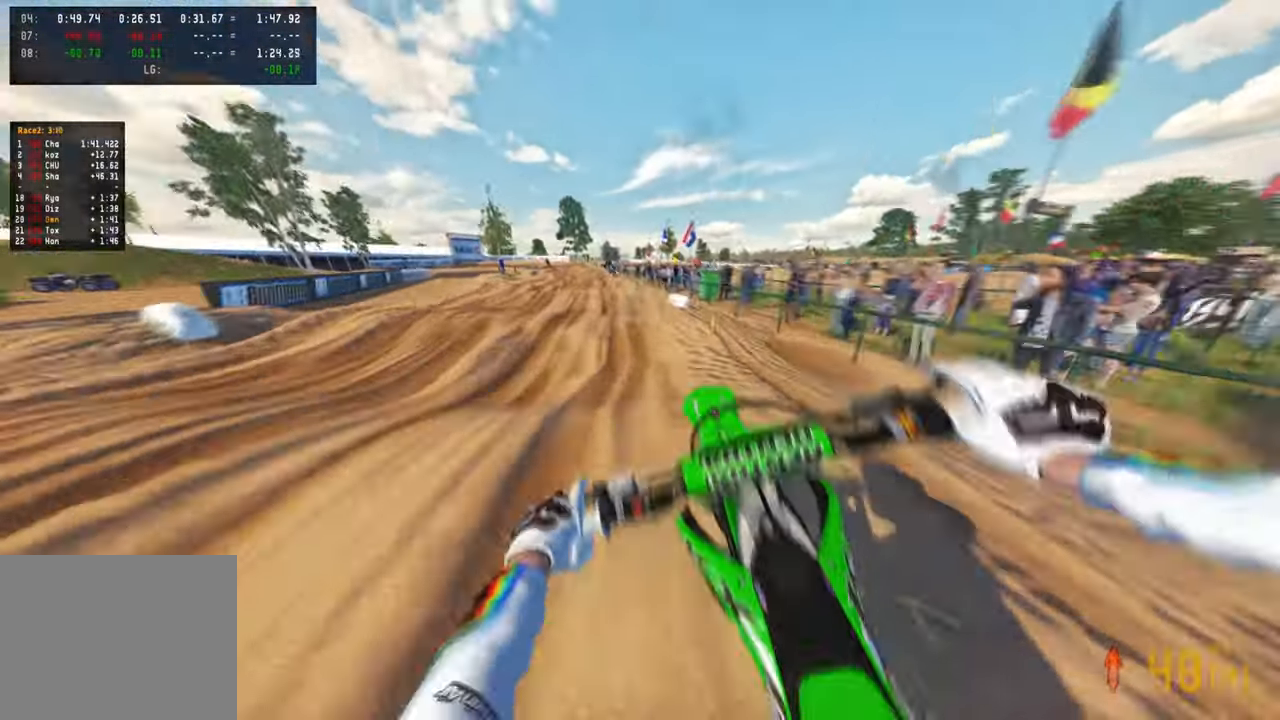
{"buttons": [], "left_stick": "up", "right_stick": "down-left", "events": []}
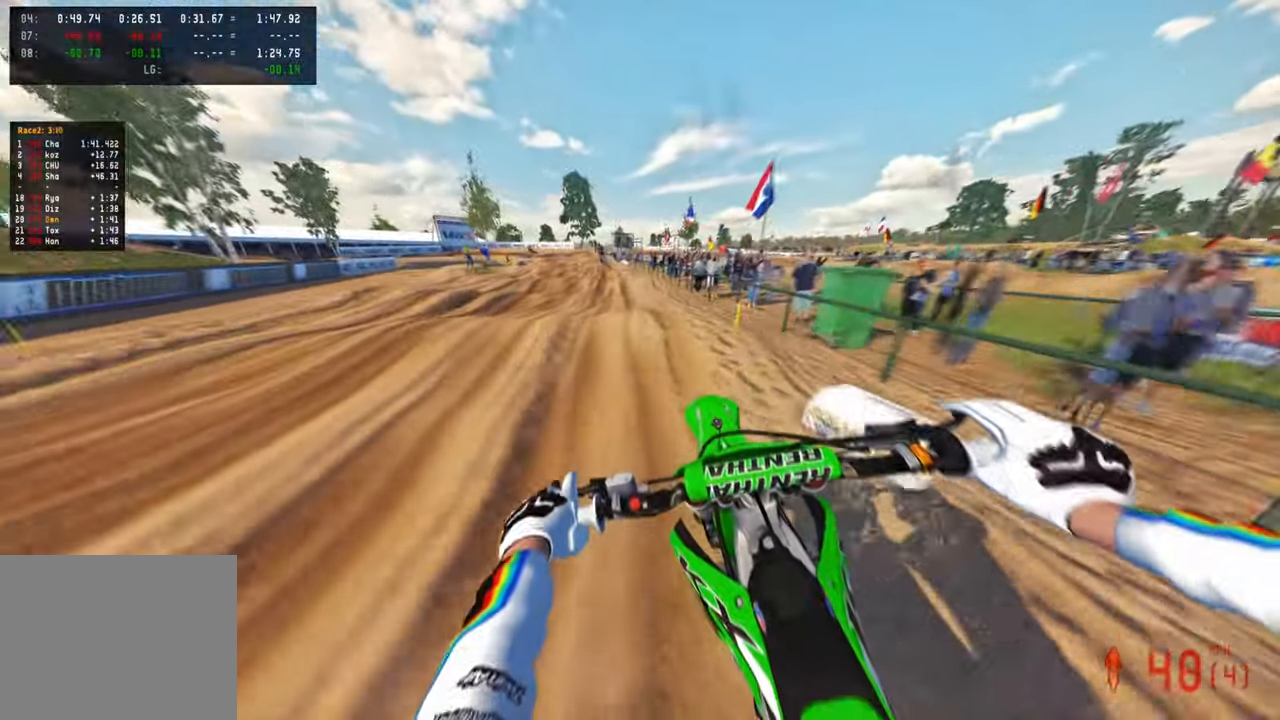
{"buttons": [], "left_stick": "up", "right_stick": "up", "events": [[283, "right_stick", "center"], [400, "right_stick", "up"]]}
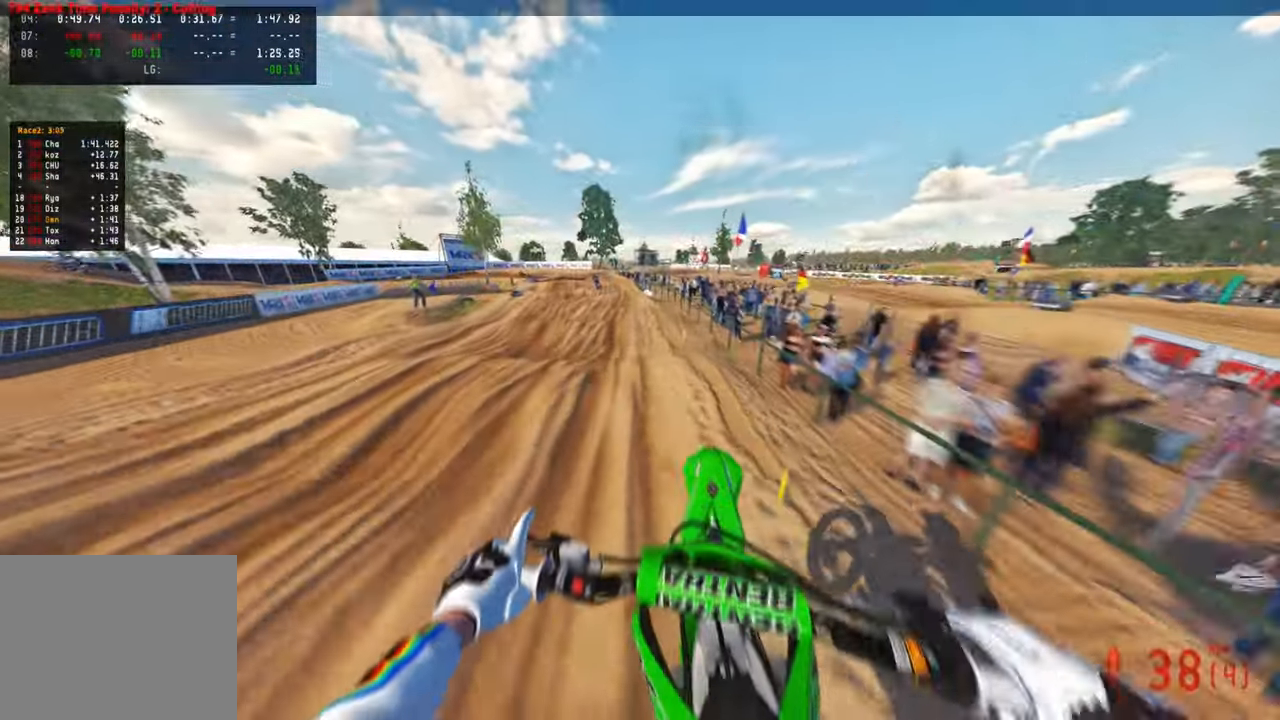
{"buttons": [], "left_stick": "up", "right_stick": "up", "events": []}
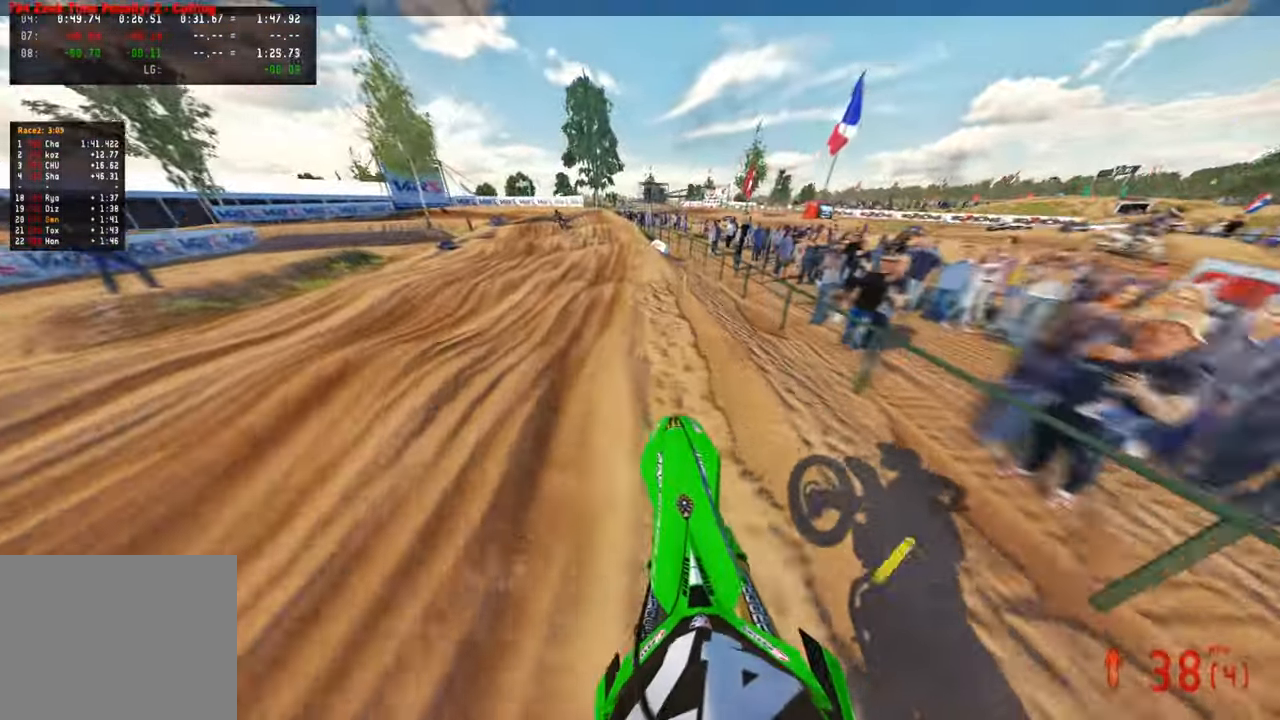
{"buttons": [], "left_stick": "up", "right_stick": "center", "events": [[33, "right_stick", "center"], [416, "R1", "down"], [483, "R1", "up"]]}
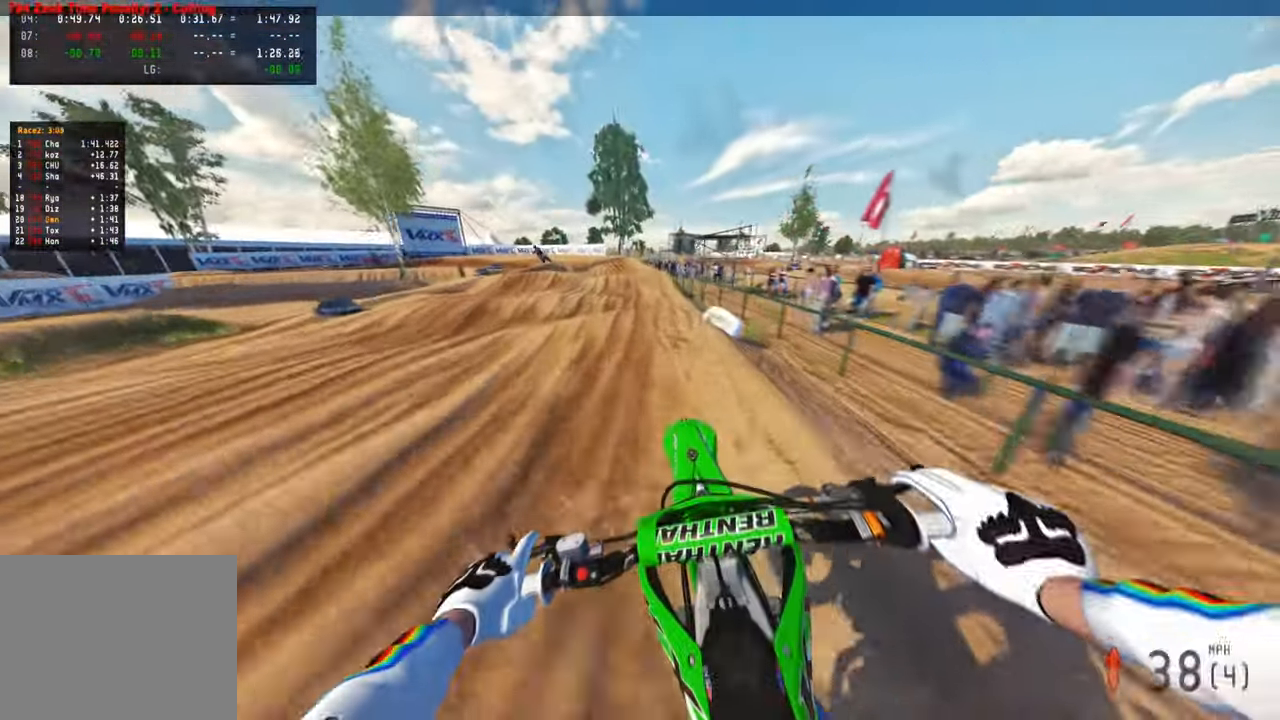
{"buttons": [], "left_stick": "up", "right_stick": "up", "events": [[116, "right_stick", "down-left"], [416, "right_stick", "center"], [466, "right_stick", "up"]]}
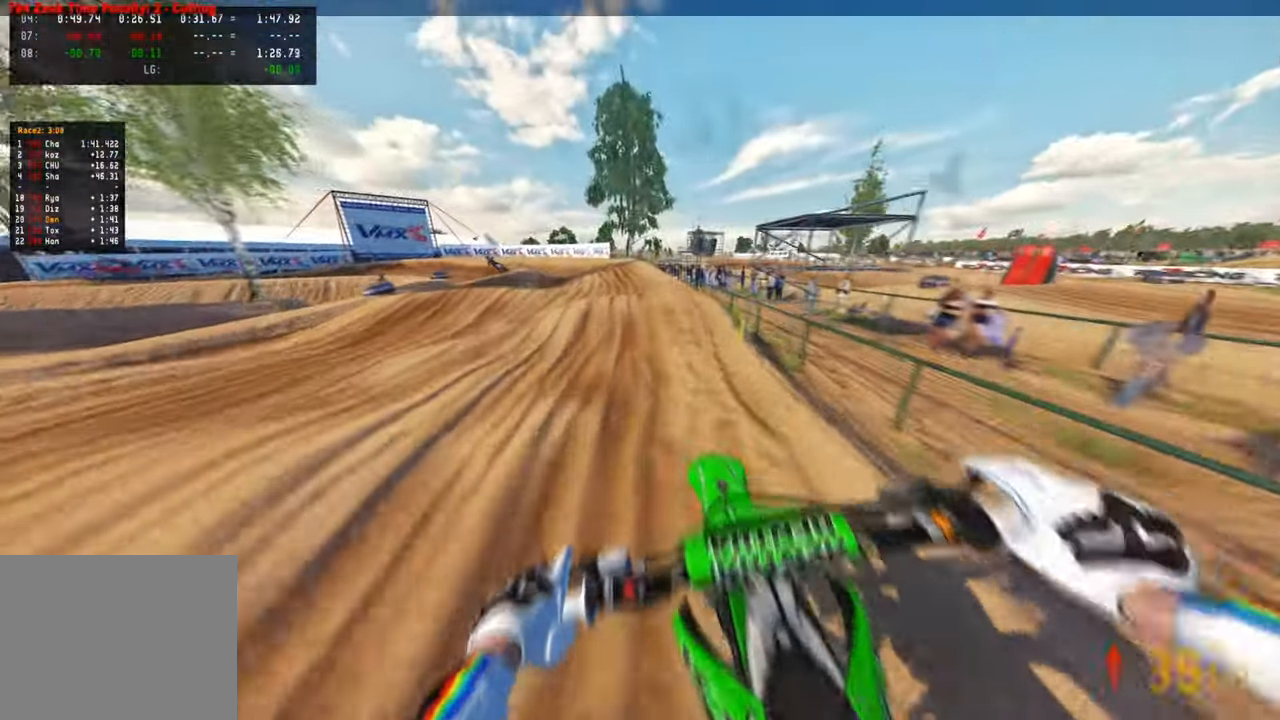
{"buttons": [], "left_stick": "up-left", "right_stick": "up", "events": [[150, "right_stick", "center"], [416, "right_stick", "up"], [483, "left_stick", "up-left"]]}
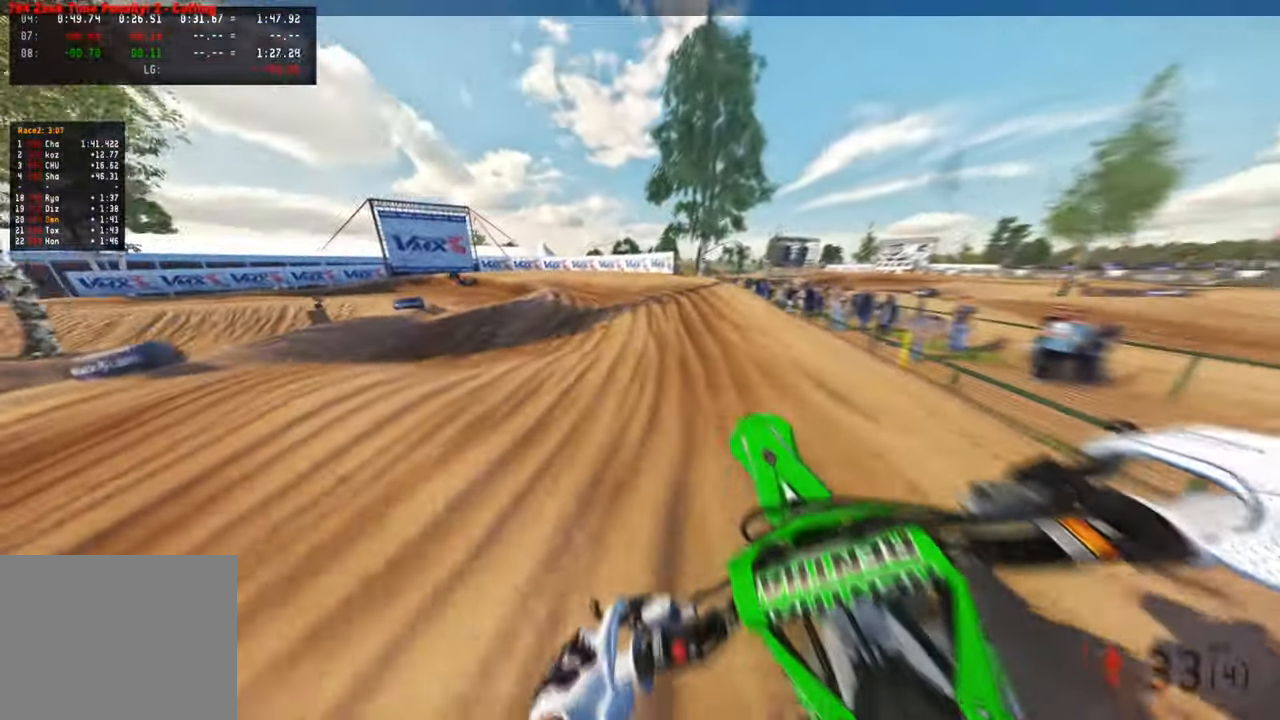
{"buttons": [], "left_stick": "up-left", "right_stick": "up-right", "events": [[100, "L1", "down"], [216, "L1", "up"], [383, "right_stick", "up-right"]]}
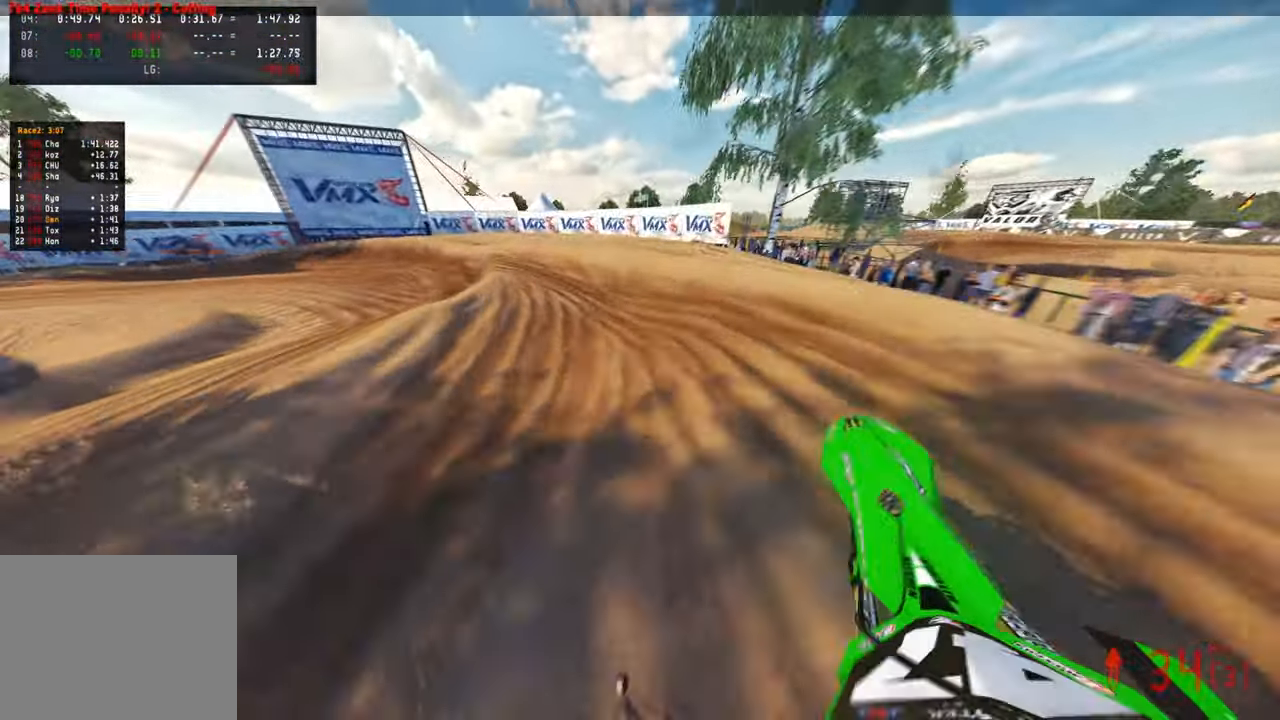
{"buttons": [], "left_stick": "up-left", "right_stick": "up-right", "events": []}
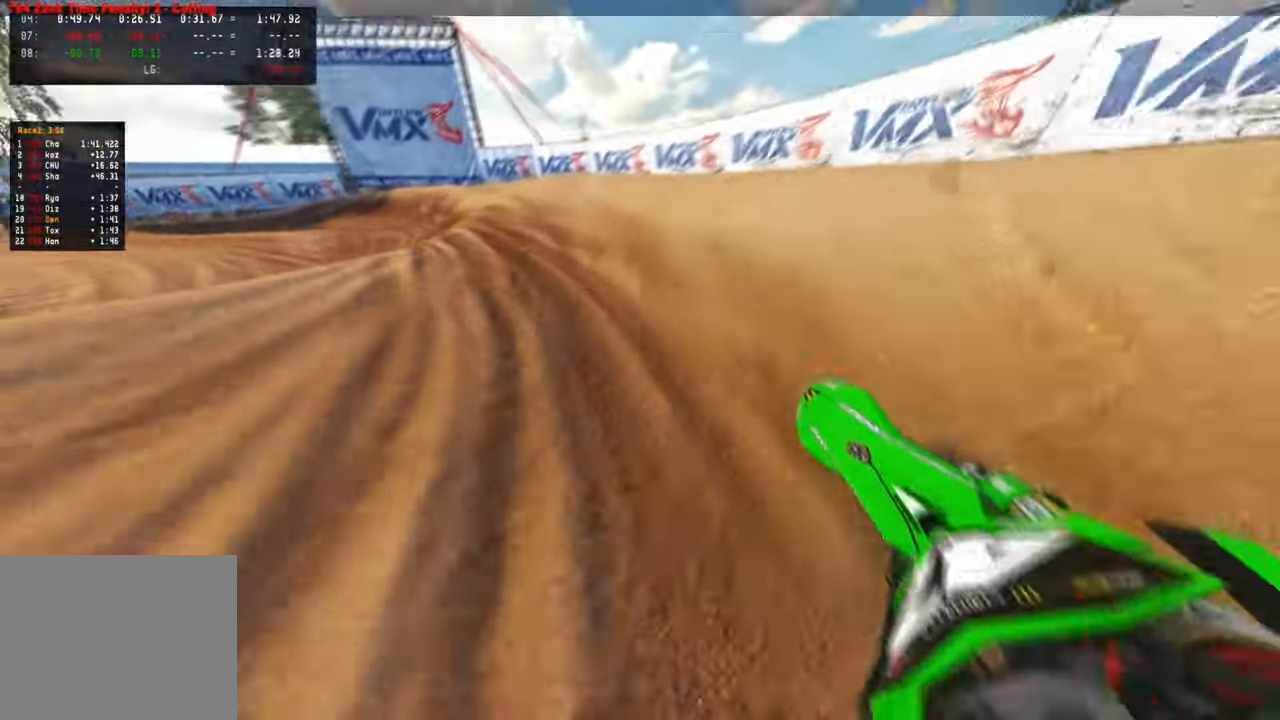
{"buttons": [], "left_stick": "up-left", "right_stick": "up-right", "events": []}
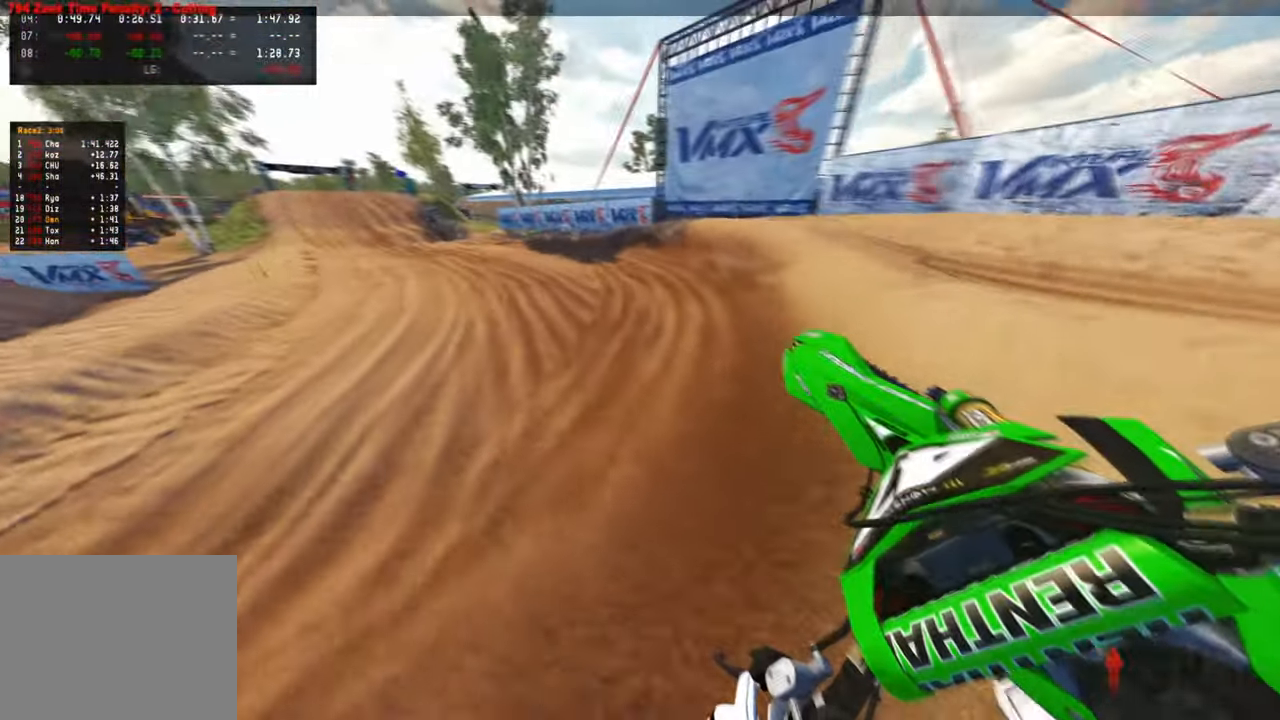
{"buttons": [], "left_stick": "up", "right_stick": "up-right", "events": [[150, "left_stick", "up"]]}
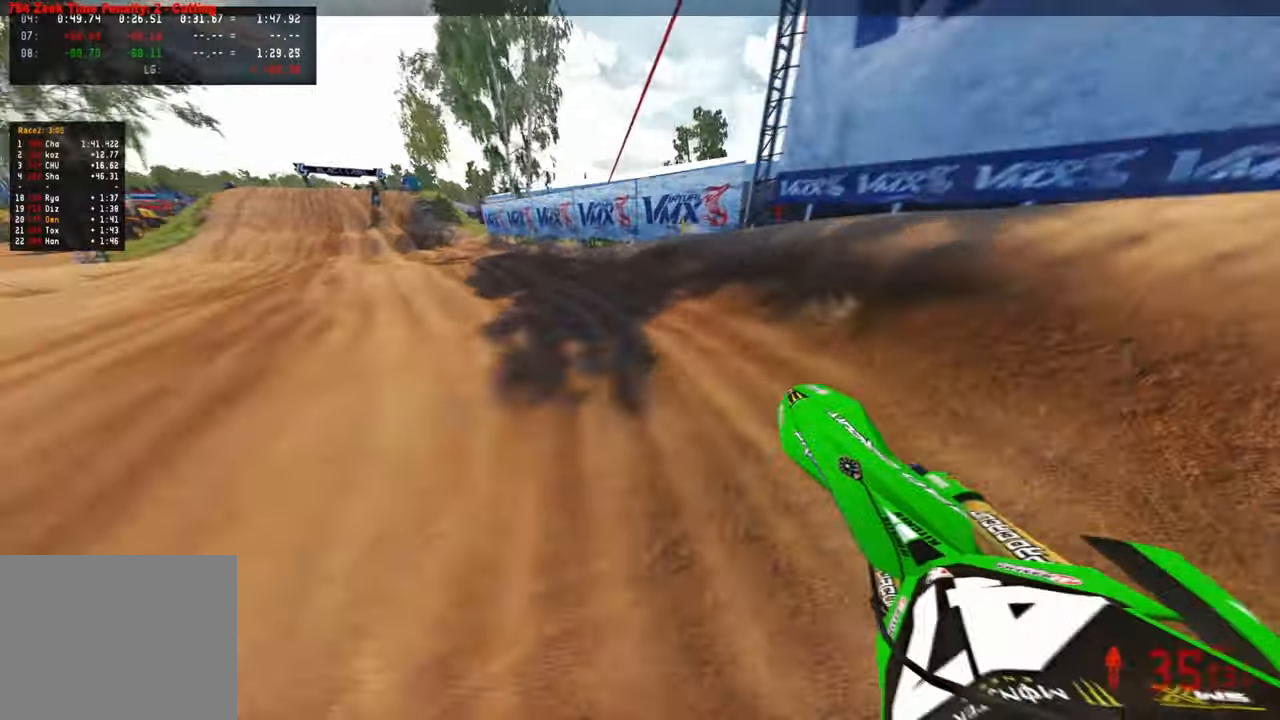
{"buttons": ["TOUCHPAD"], "left_stick": "up", "right_stick": "center", "events": [[66, "R3", "down"], [66, "left_stick", "up-left"], [183, "R3", "up"], [366, "left_stick", "up"], [400, "right_stick", "center"], [500, "TOUCHPAD", "down"]]}
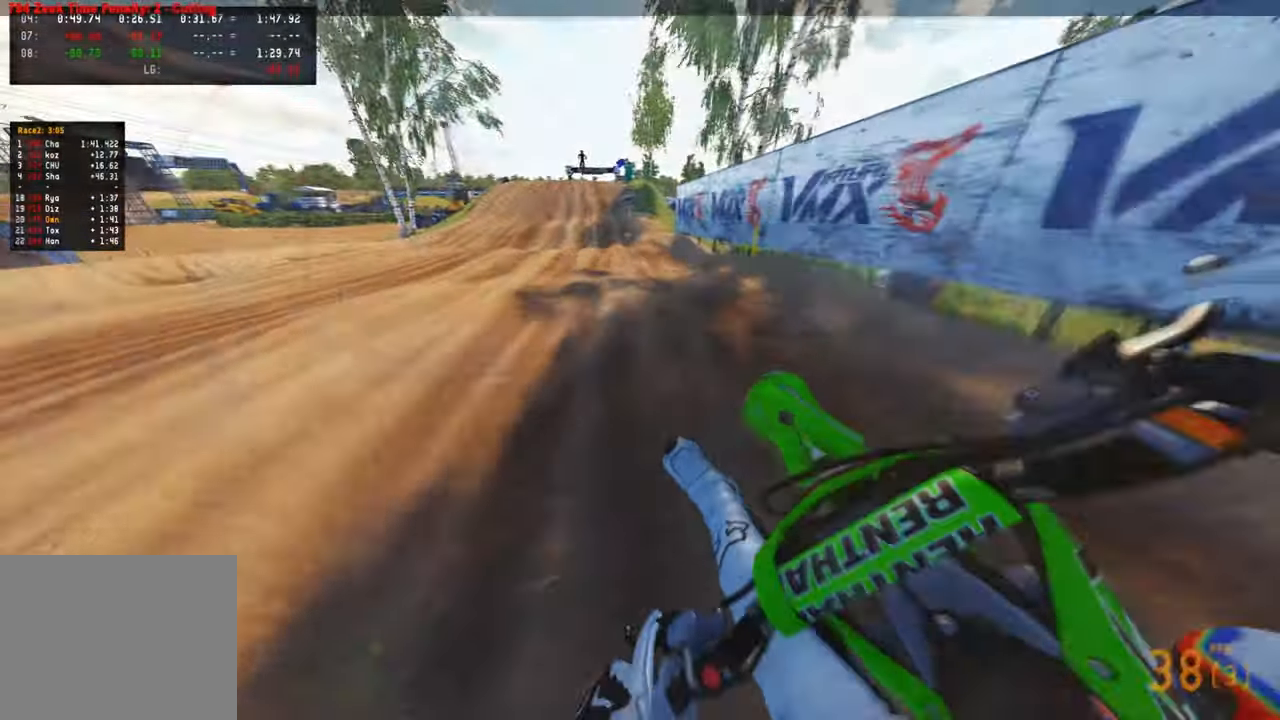
{"buttons": [], "left_stick": "center", "right_stick": "down", "events": [[116, "TOUCHPAD", "up"], [266, "R3", "down"], [266, "right_stick", "down"], [400, "R3", "up"], [416, "left_stick", "center"]]}
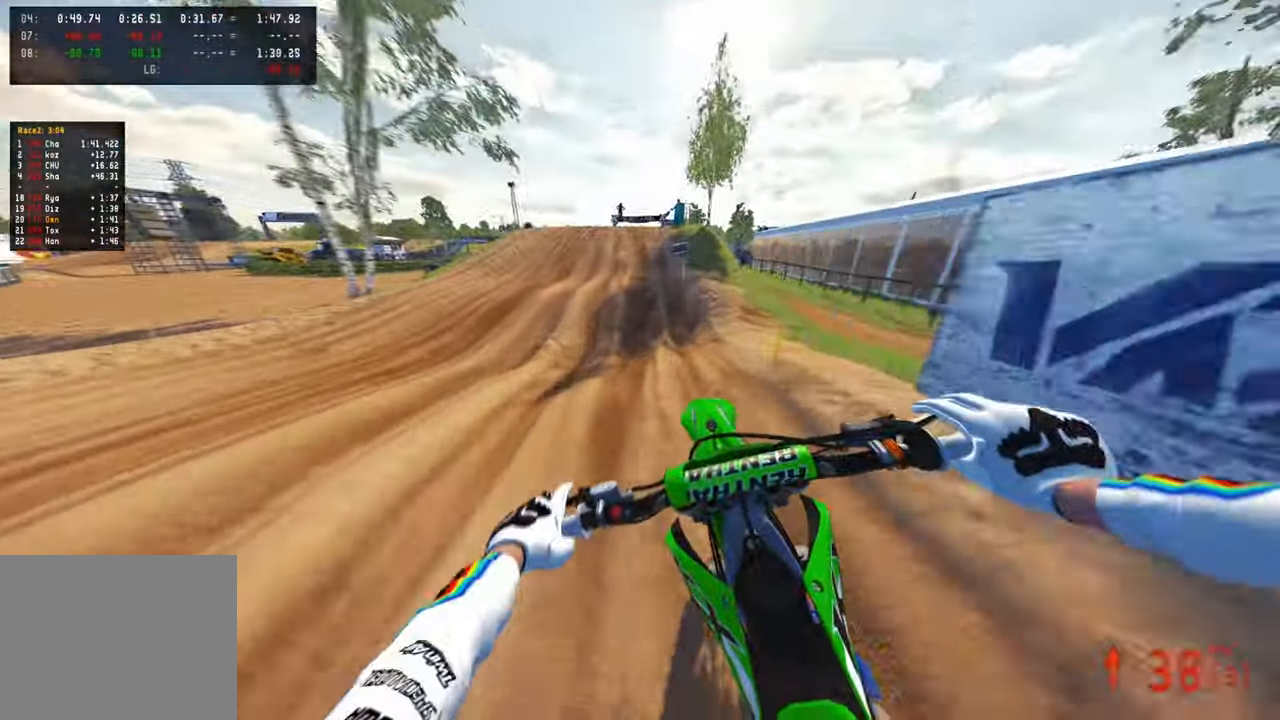
{"buttons": [], "left_stick": "center", "right_stick": "down-left", "events": [[83, "right_stick", "down-left"]]}
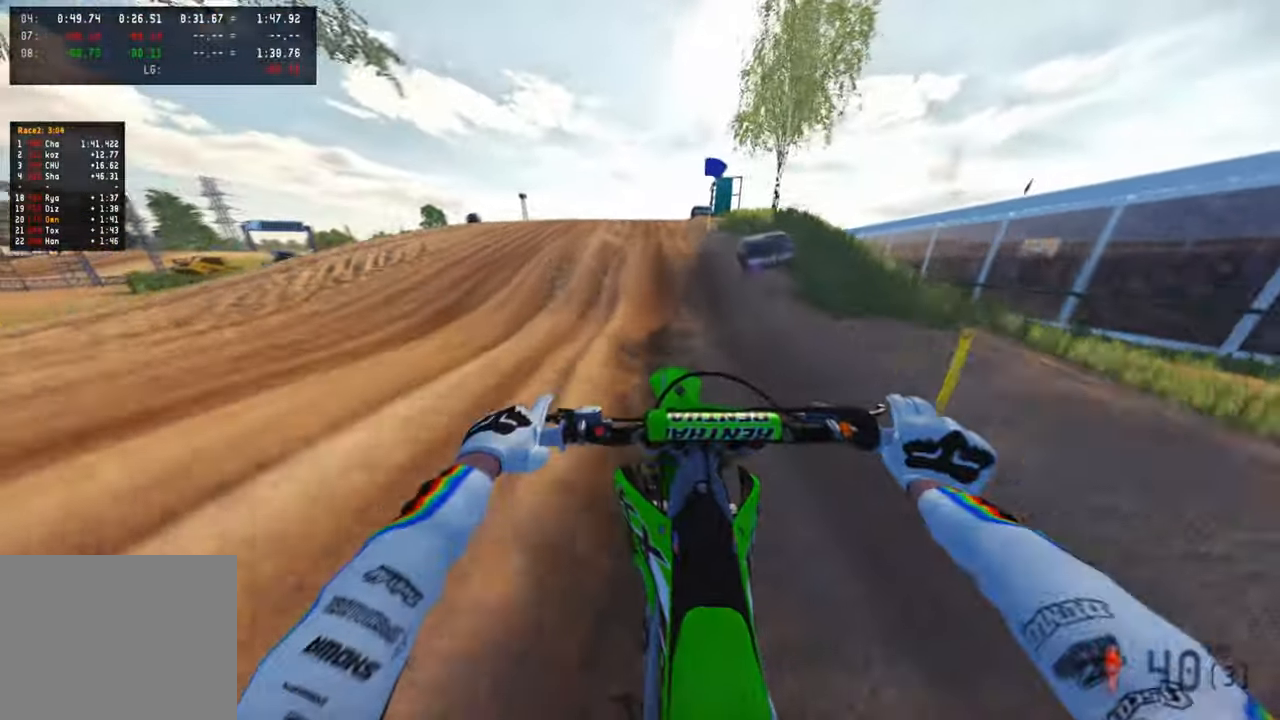
{"buttons": ["R3"], "left_stick": "up-left", "right_stick": "right", "events": [[116, "right_stick", "center"], [333, "left_stick", "up-left"], [383, "right_stick", "right"], [450, "R3", "down"]]}
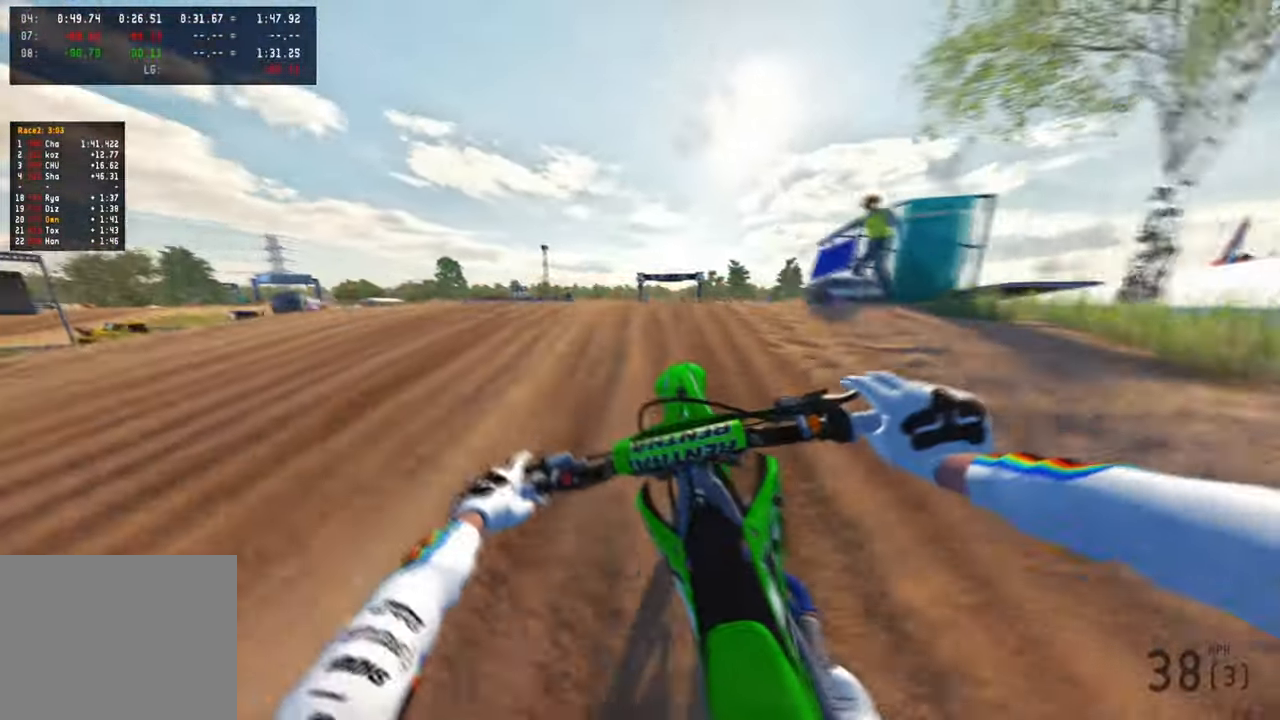
{"buttons": [], "left_stick": "up-right", "right_stick": "up-right", "events": [[66, "R3", "up"], [116, "R3", "down"], [166, "left_stick", "up-right"], [233, "R3", "up"], [433, "right_stick", "up-right"]]}
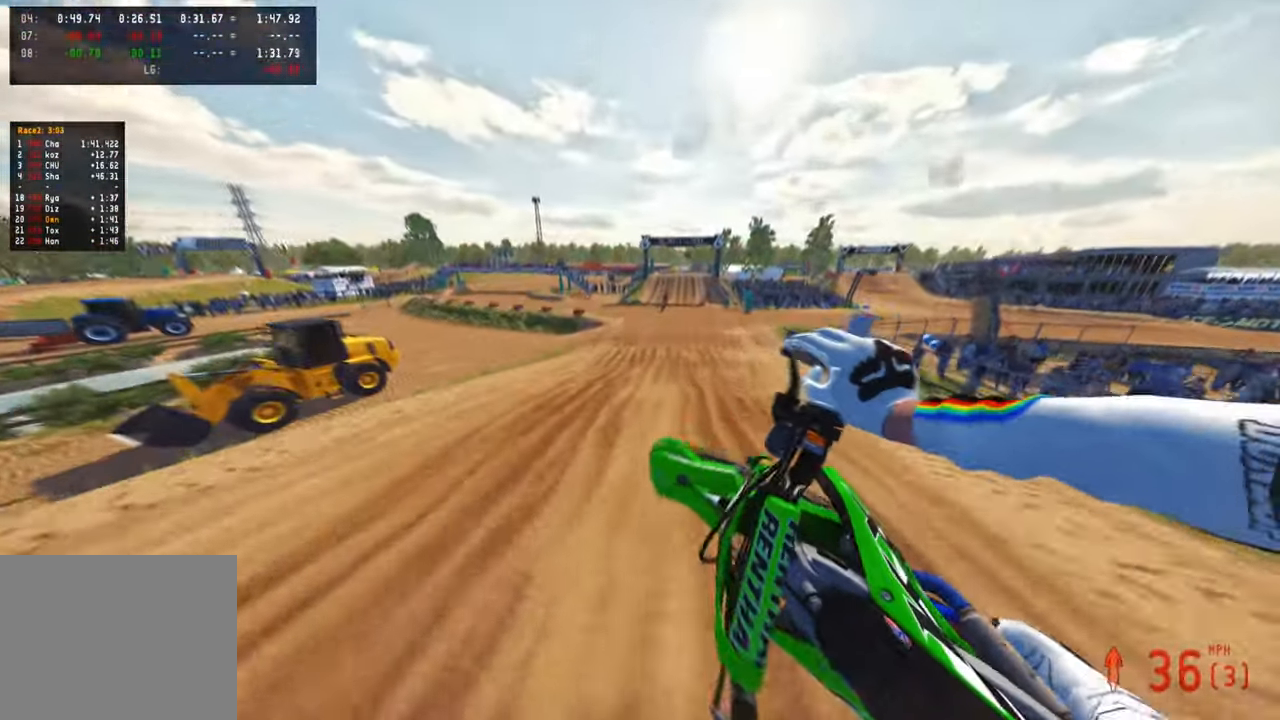
{"buttons": ["R1"], "left_stick": "up-right", "right_stick": "center", "events": [[200, "right_stick", "center"], [483, "R1", "down"]]}
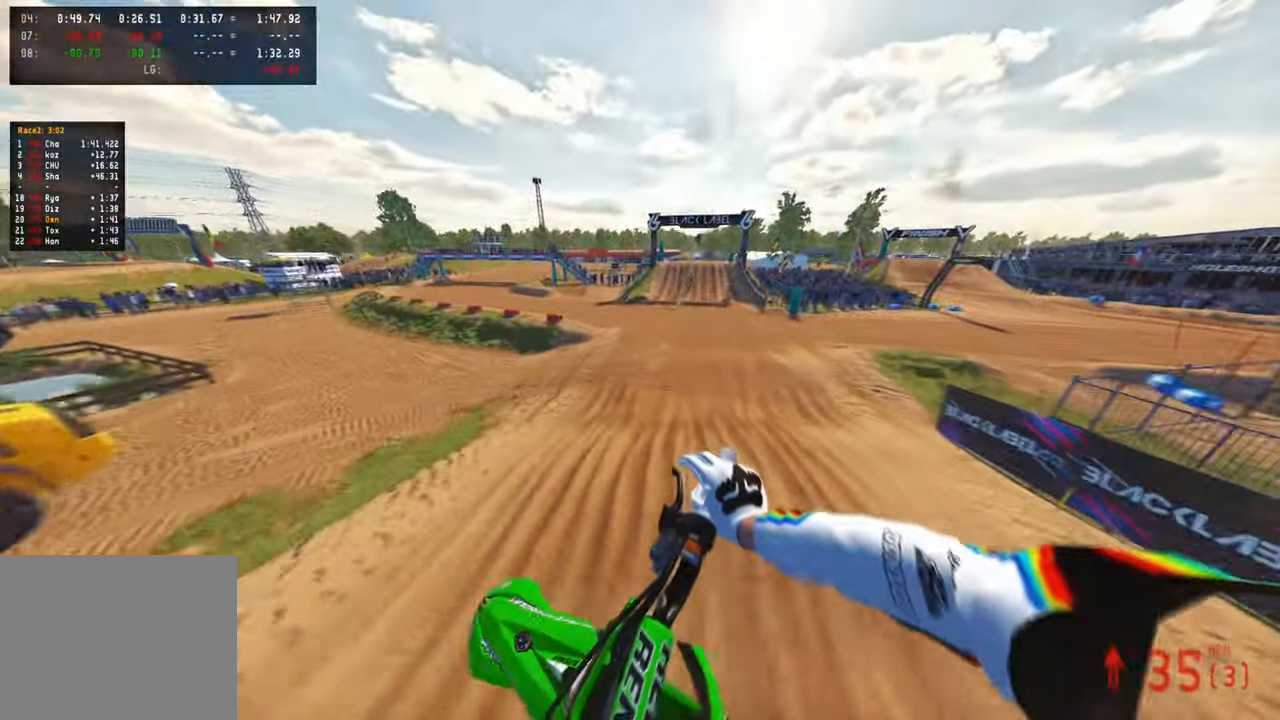
{"buttons": [], "left_stick": "up", "right_stick": "center", "events": [[33, "R1", "up"], [233, "left_stick", "up"]]}
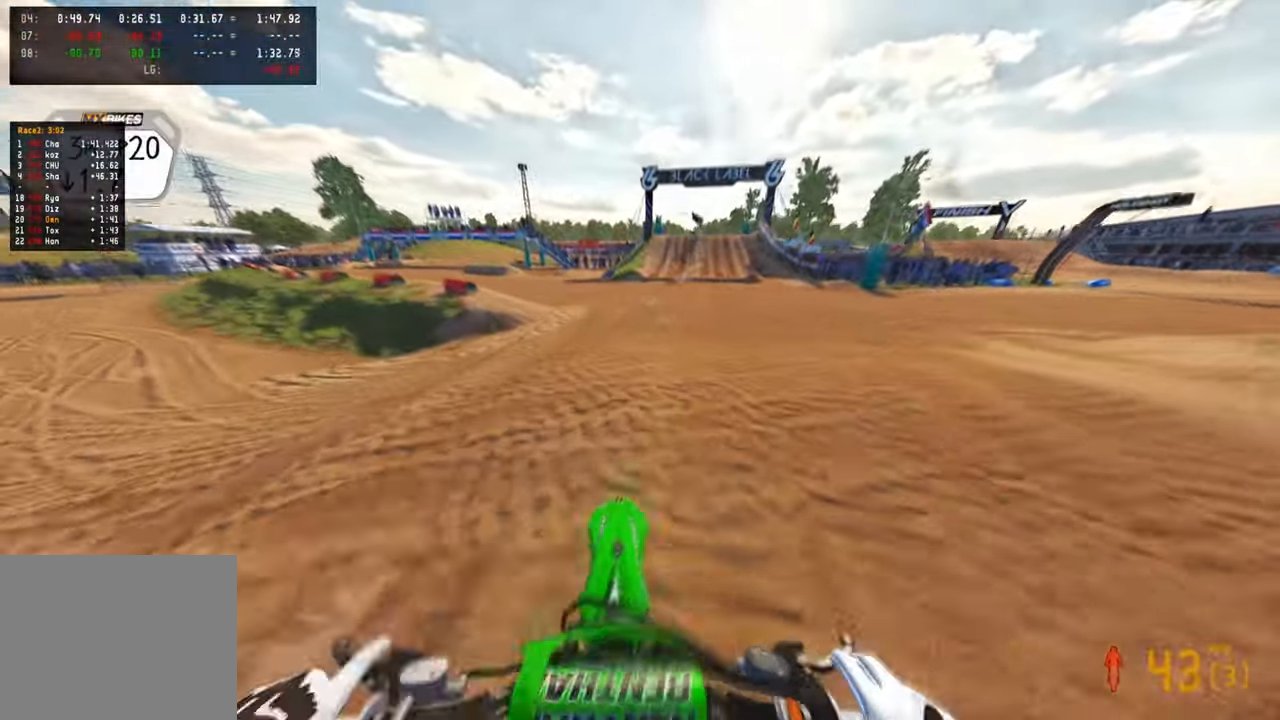
{"buttons": [], "left_stick": "up-left", "right_stick": "center", "events": [[133, "R3", "down"], [233, "R3", "up"], [300, "R3", "down"], [300, "left_stick", "center"], [366, "left_stick", "up-left"], [383, "R3", "up"]]}
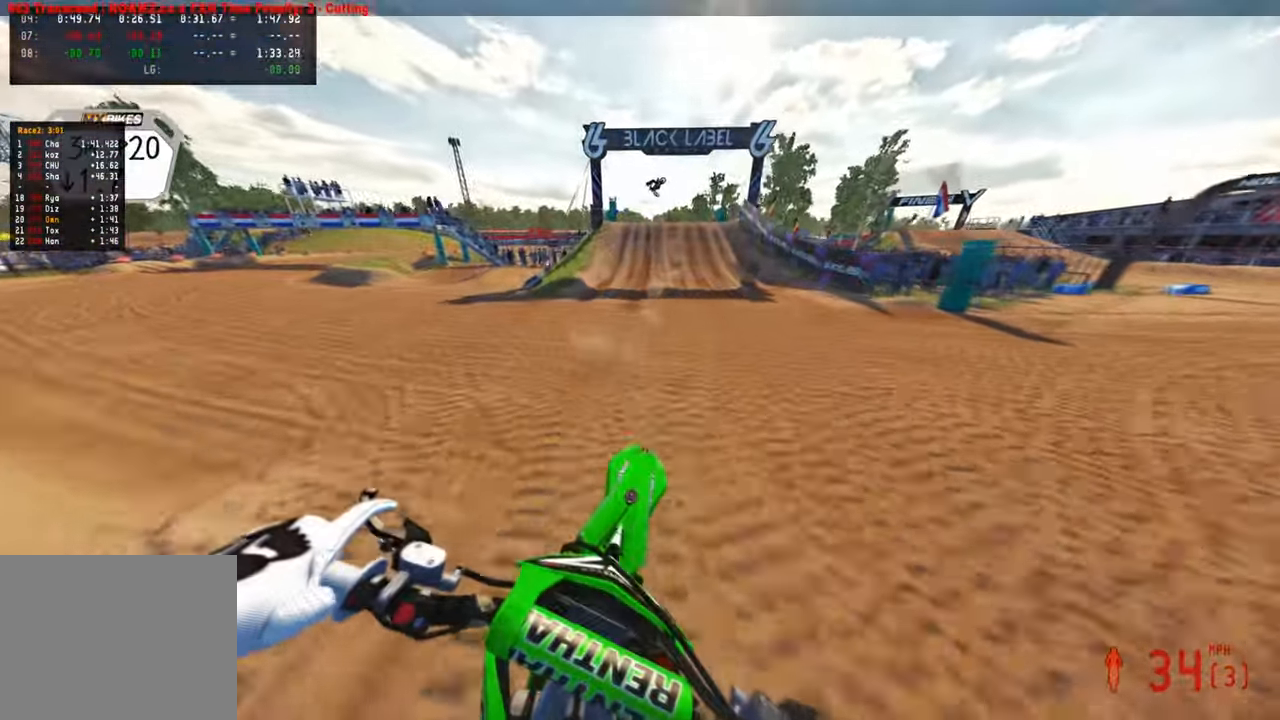
{"buttons": [], "left_stick": "center", "right_stick": "center", "events": [[66, "TOUCHPAD", "down"], [183, "TOUCHPAD", "up"], [283, "left_stick", "center"]]}
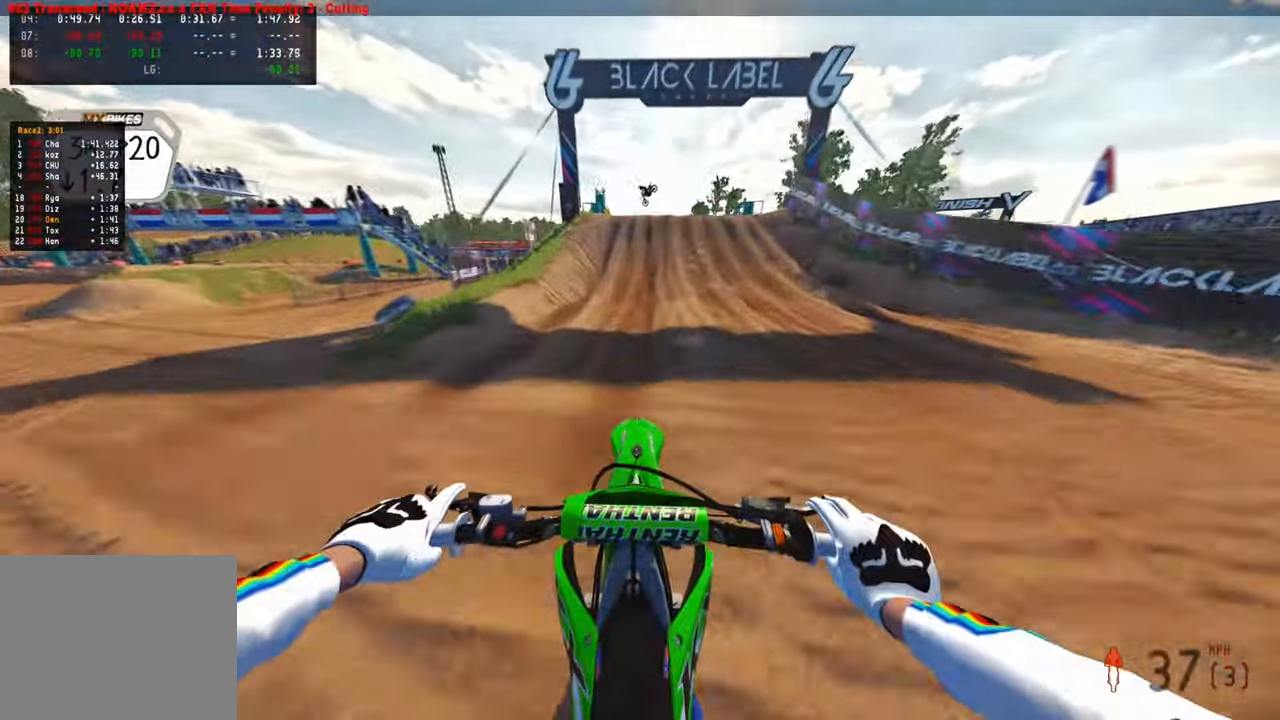
{"buttons": [], "left_stick": "center", "right_stick": "center", "events": [[333, "R1", "down"], [383, "R1", "up"]]}
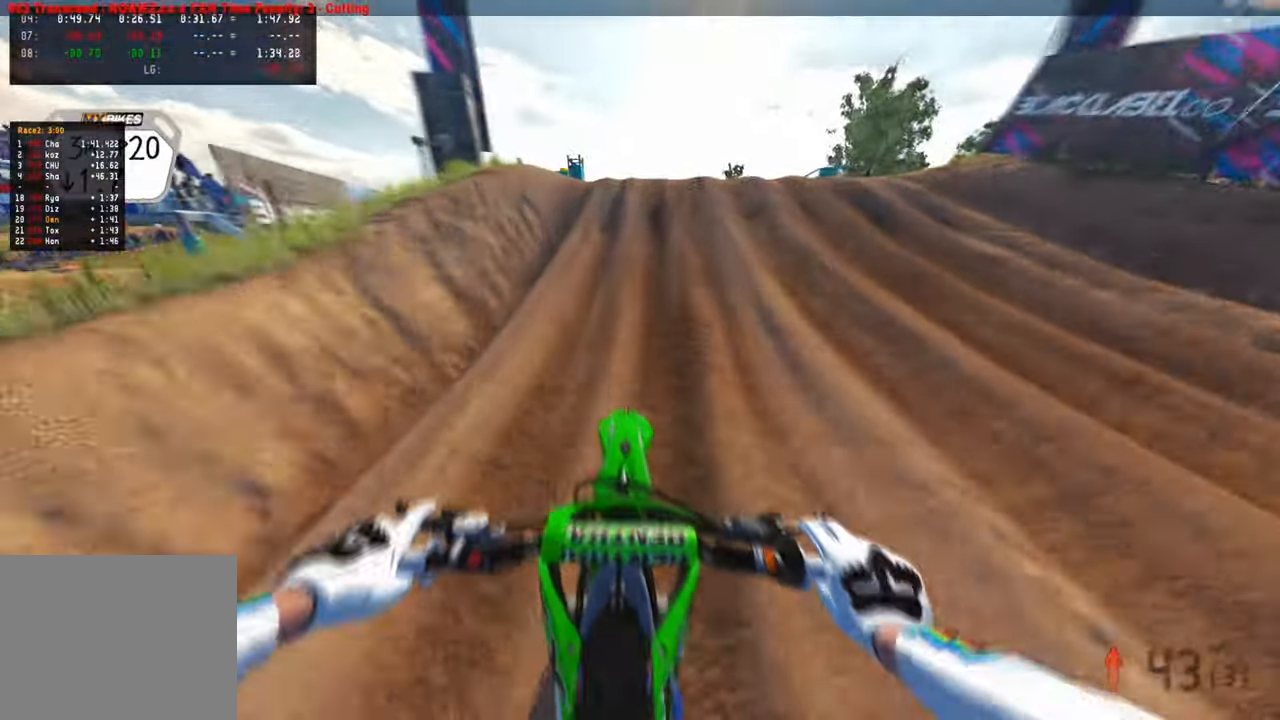
{"buttons": [], "left_stick": "center", "right_stick": "center", "events": [[16, "right_stick", "up"], [216, "R3", "down"], [283, "L2", "down"], [283, "R3", "up"], [333, "right_stick", "center"], [366, "R3", "down"], [400, "L2", "up"], [466, "R3", "up"]]}
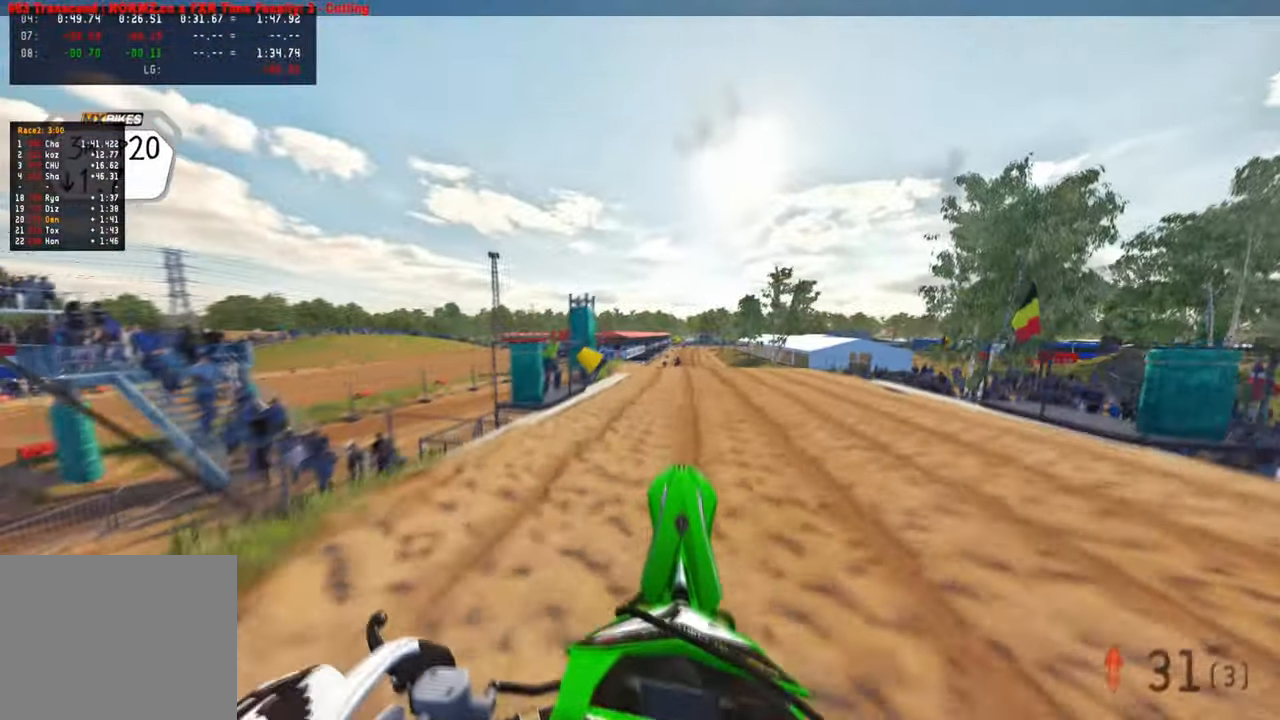
{"buttons": [], "left_stick": "center", "right_stick": "center", "events": [[83, "right_stick", "up-left"], [233, "right_stick", "center"], [316, "TOUCHPAD", "down"], [466, "TOUCHPAD", "up"]]}
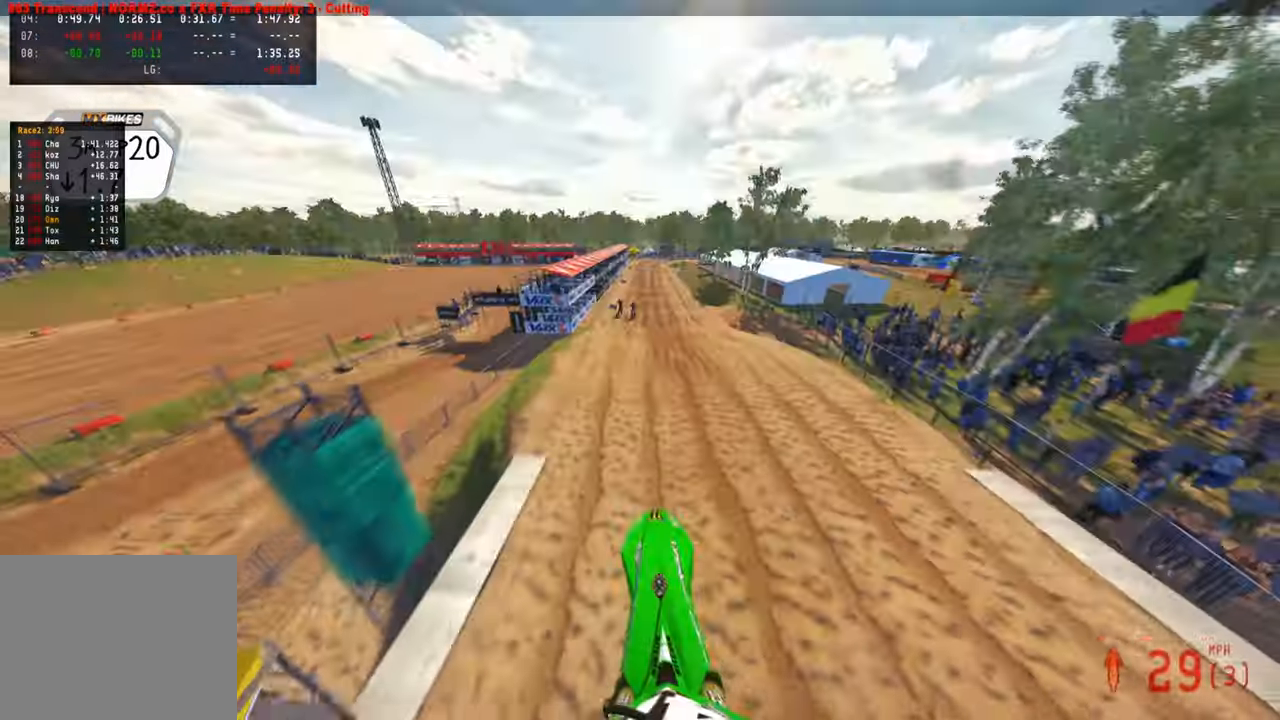
{"buttons": [], "left_stick": "left", "right_stick": "up", "events": [[166, "R1", "down"], [233, "right_stick", "up"], [266, "R1", "up"], [400, "left_stick", "left"]]}
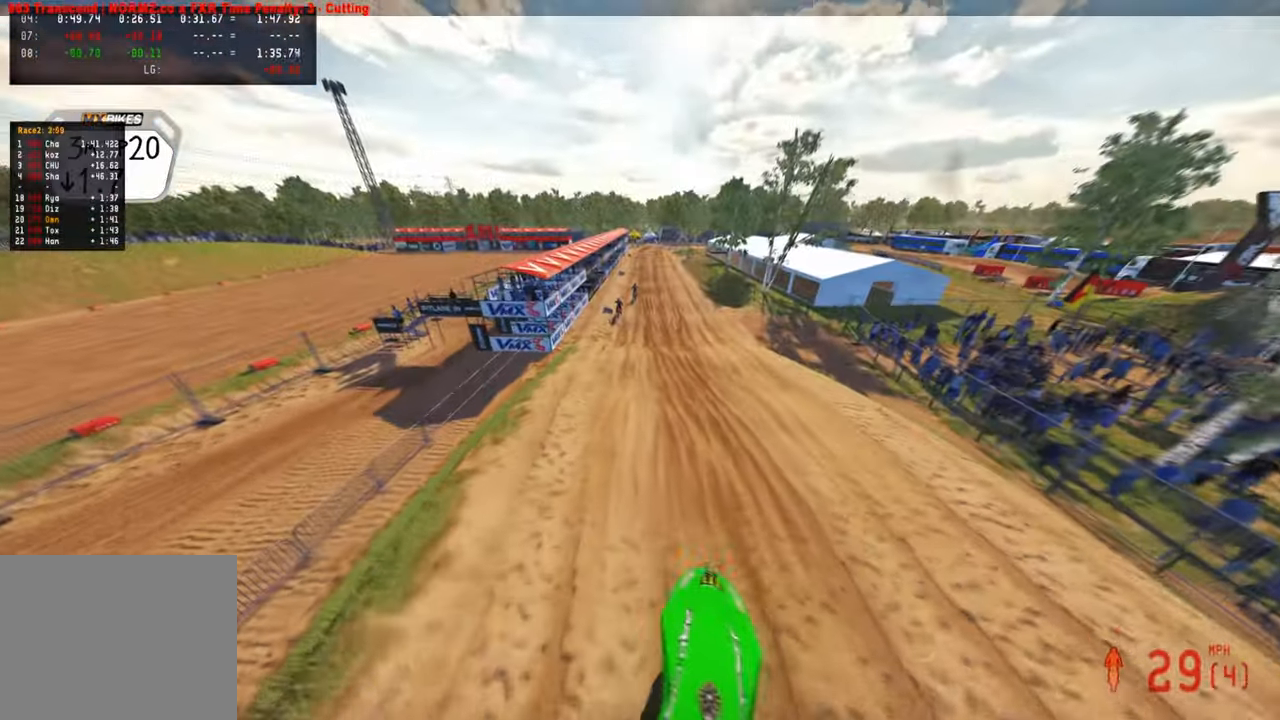
{"buttons": [], "left_stick": "up", "right_stick": "up", "events": [[266, "left_stick", "up"]]}